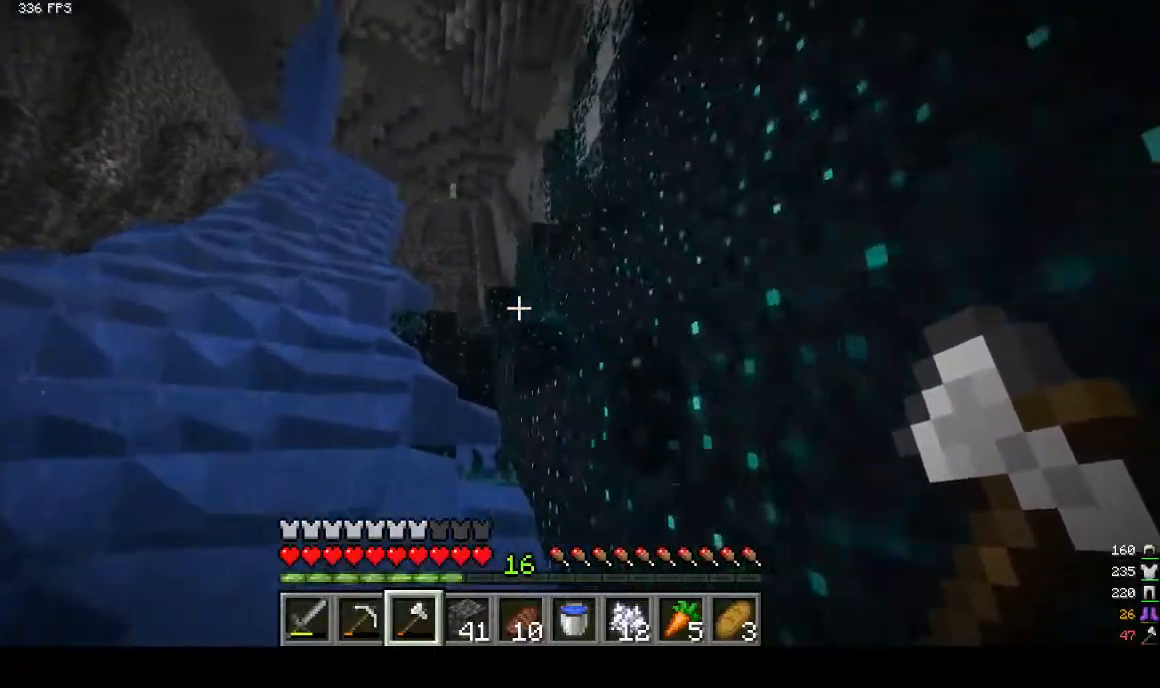
Gameplay with keyboard and mouse; each line is a JSON object with the keys and mouse buttons held at the frame after it. "events" lists presses ("down") and releases ("up") of "a", "d", "s", "w", "mouse_left" and "mouse_right" between this image and that frame as [ms after this image, input, new state], when the widget could be followed in between. "mouse_left", "mouse_right" = the "left", "right" buttons of the "mouse" list. No other keys are recorded. Fast repeated clicks can show as one long hold. Mouse movement is not recorded.
{"keys": [], "mouse": [], "events": [[267, "d", "up"], [267, "w", "up"]]}
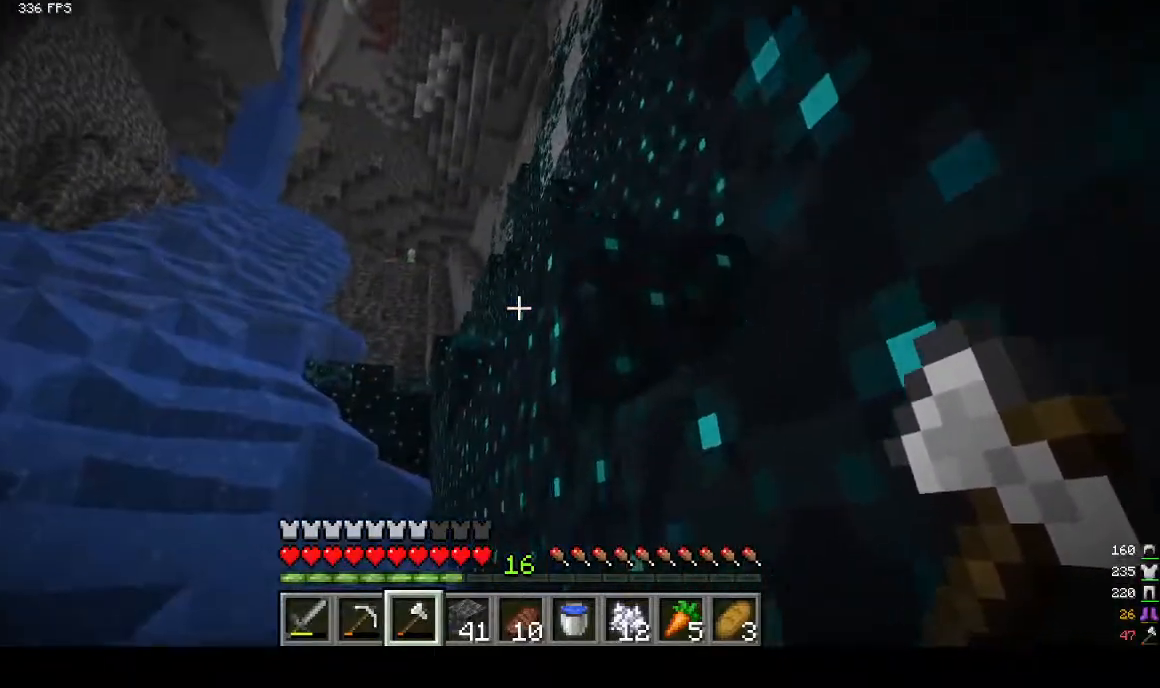
{"keys": ["d"], "mouse": [], "events": [[400, "d", "down"]]}
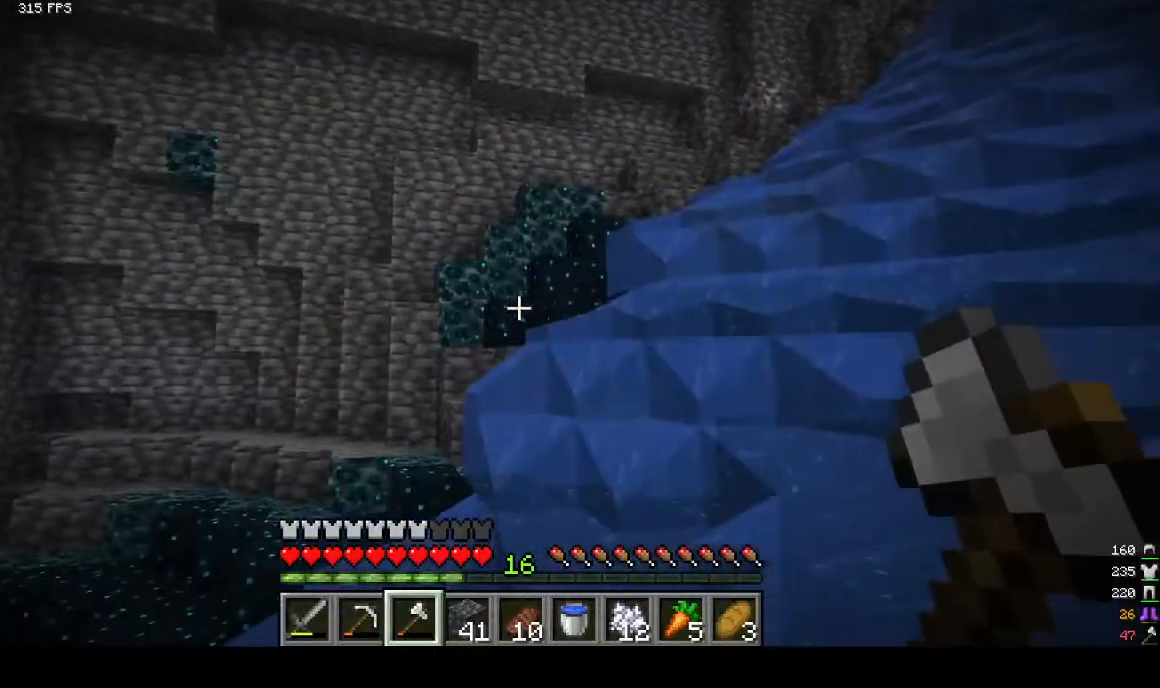
{"keys": ["d"], "mouse": [], "events": [[300, "s", "down"], [500, "s", "up"]]}
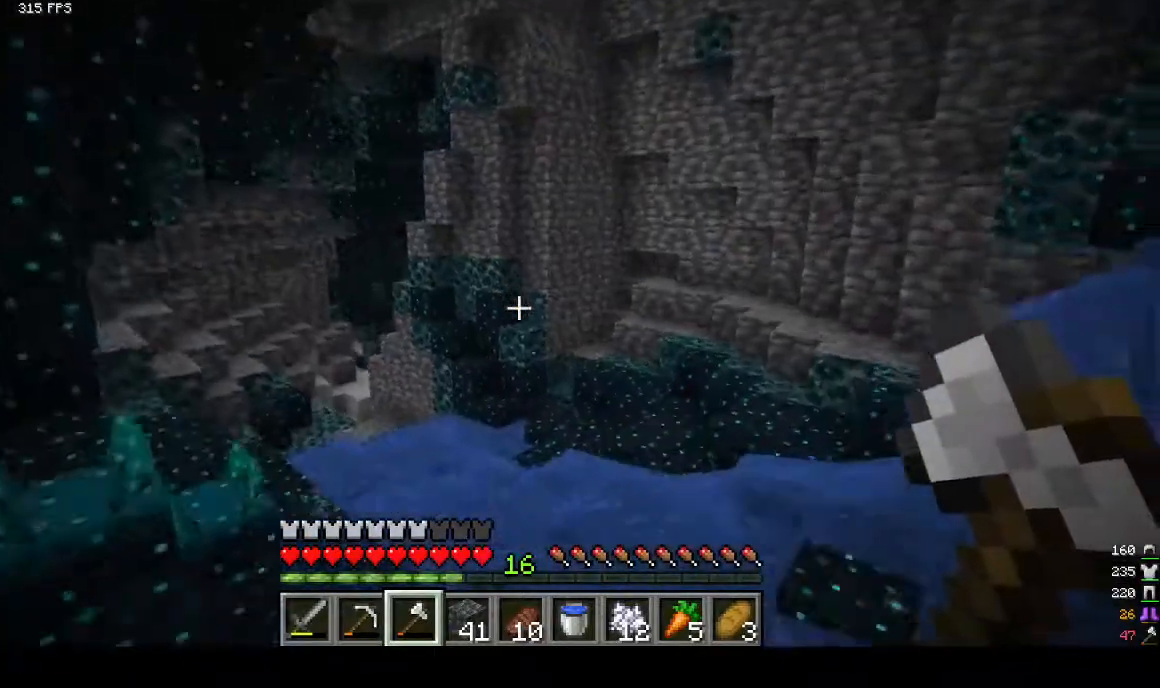
{"keys": ["d", "w"], "mouse": [], "events": [[433, "w", "down"]]}
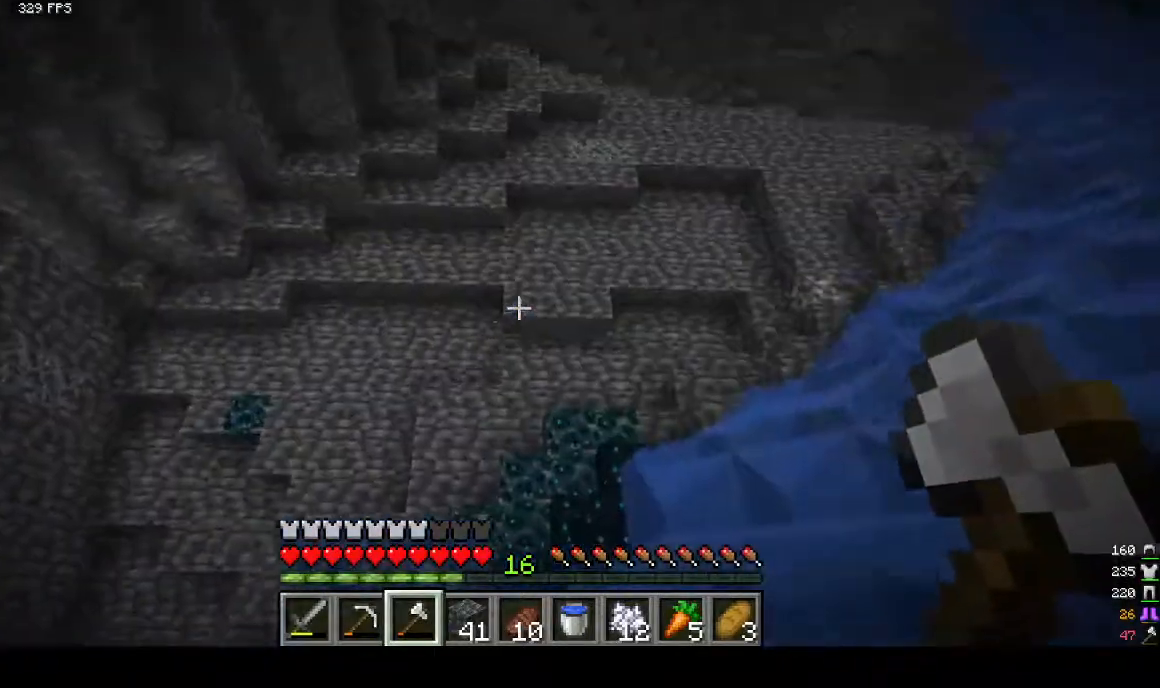
{"keys": ["d", "w"], "mouse": [], "events": []}
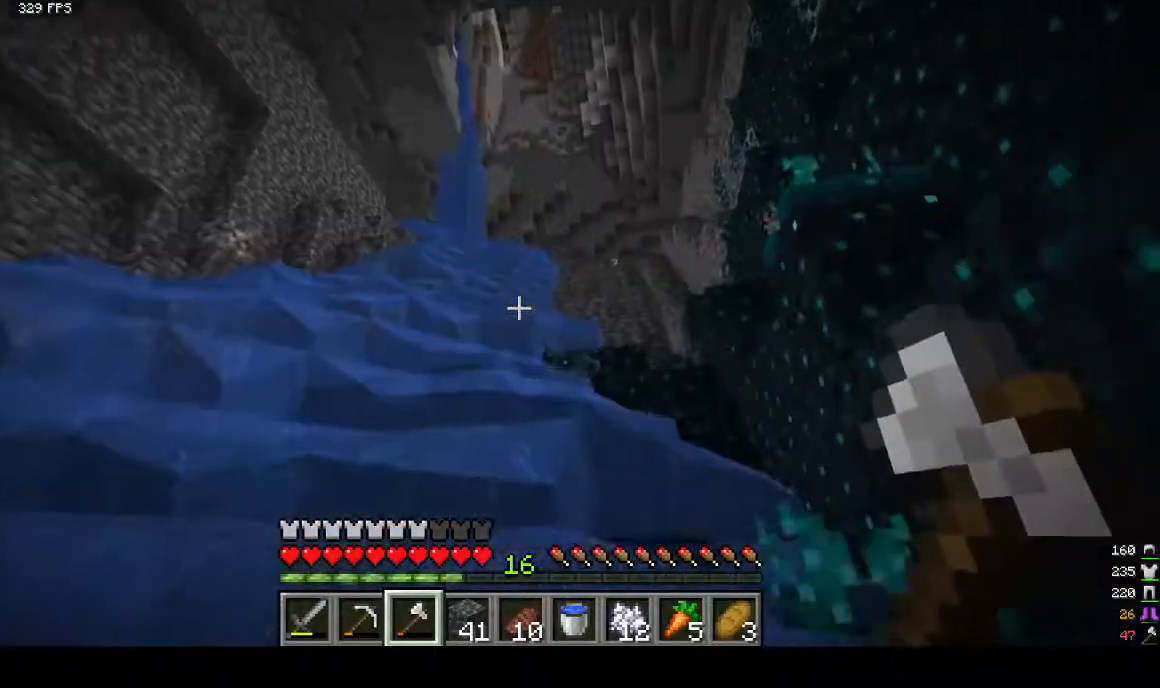
{"keys": ["w"], "mouse": [], "events": [[33, "d", "up"]]}
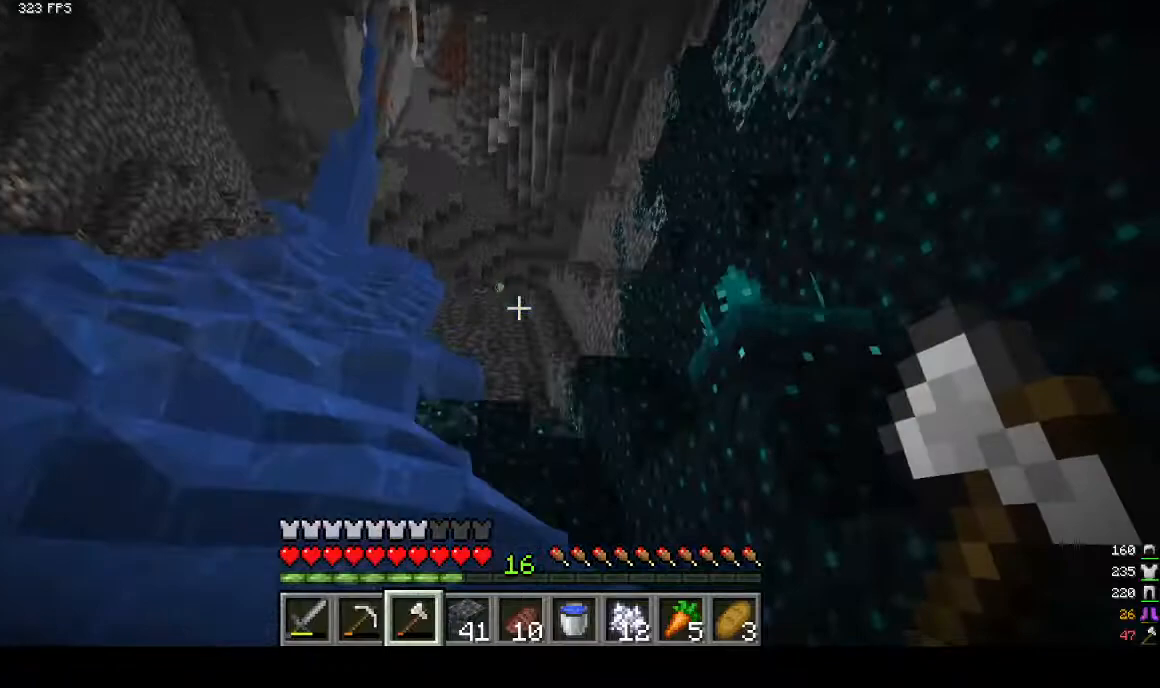
{"keys": ["w"], "mouse": [], "events": []}
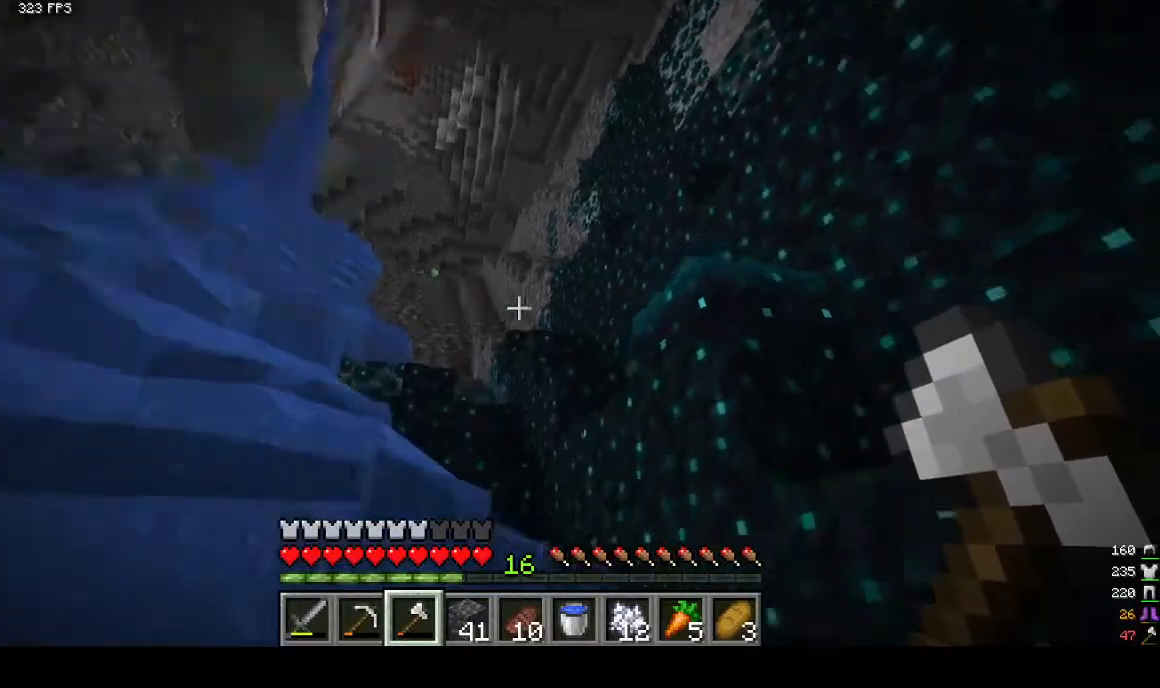
{"keys": ["w"], "mouse": [], "events": []}
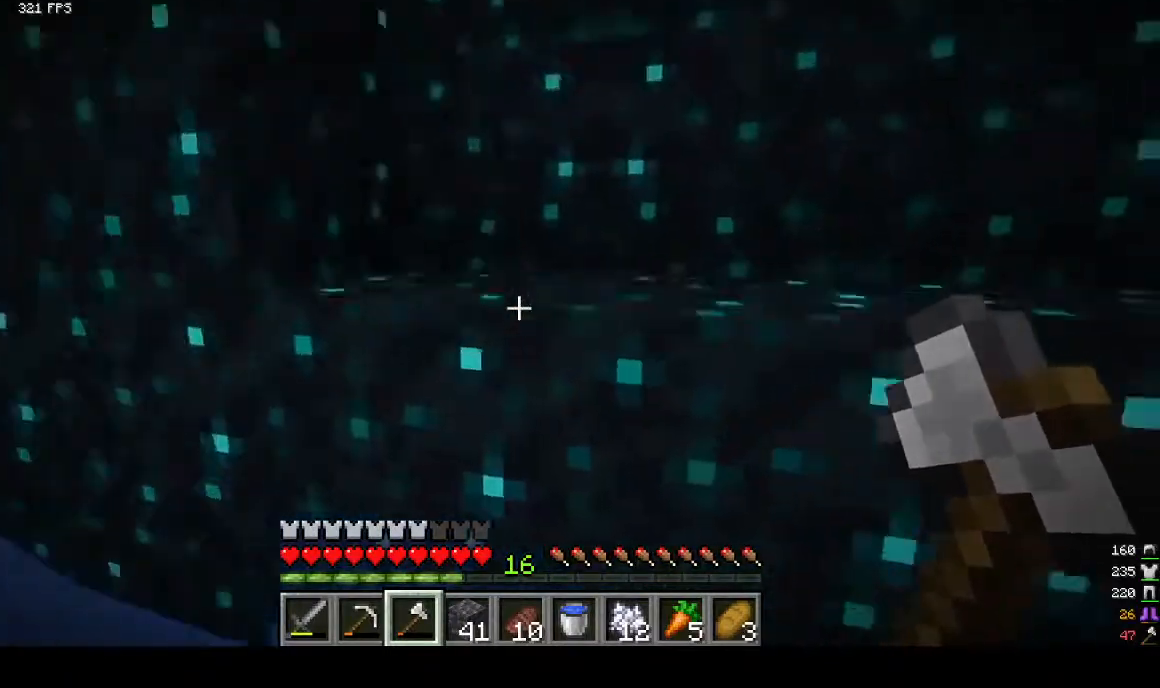
{"keys": ["a", "w"], "mouse": [], "events": [[33, "a", "down"]]}
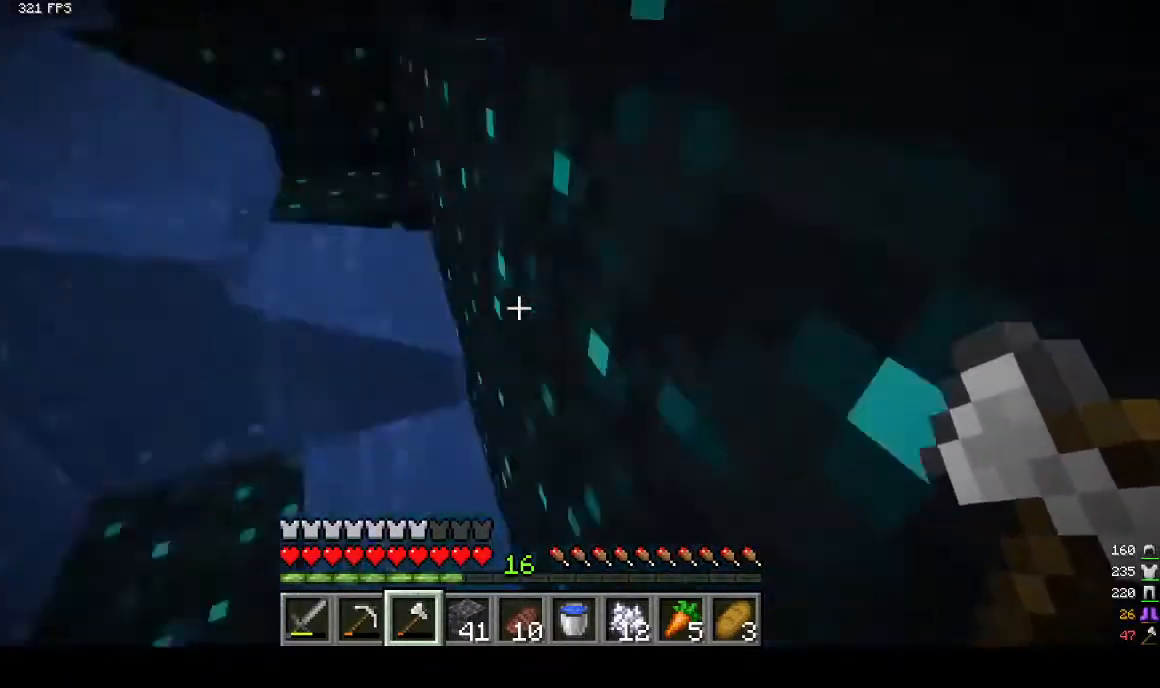
{"keys": ["a", "w"], "mouse": [], "events": []}
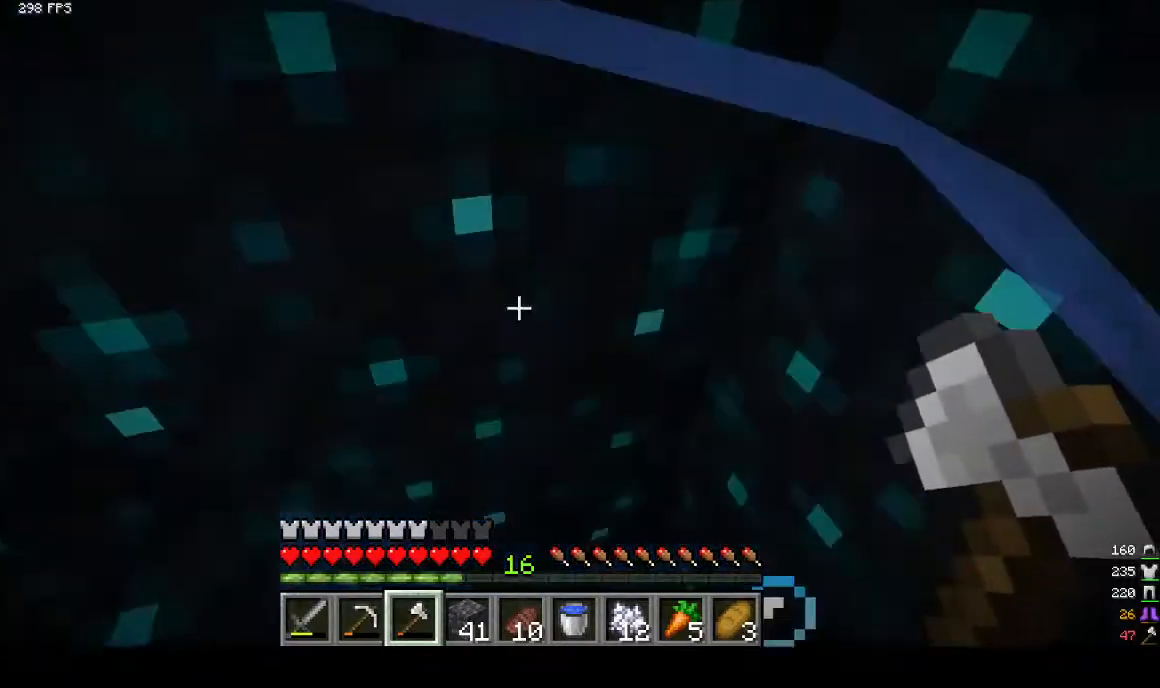
{"keys": ["a", "w"], "mouse": [], "events": [[33, "a", "up"], [333, "a", "down"]]}
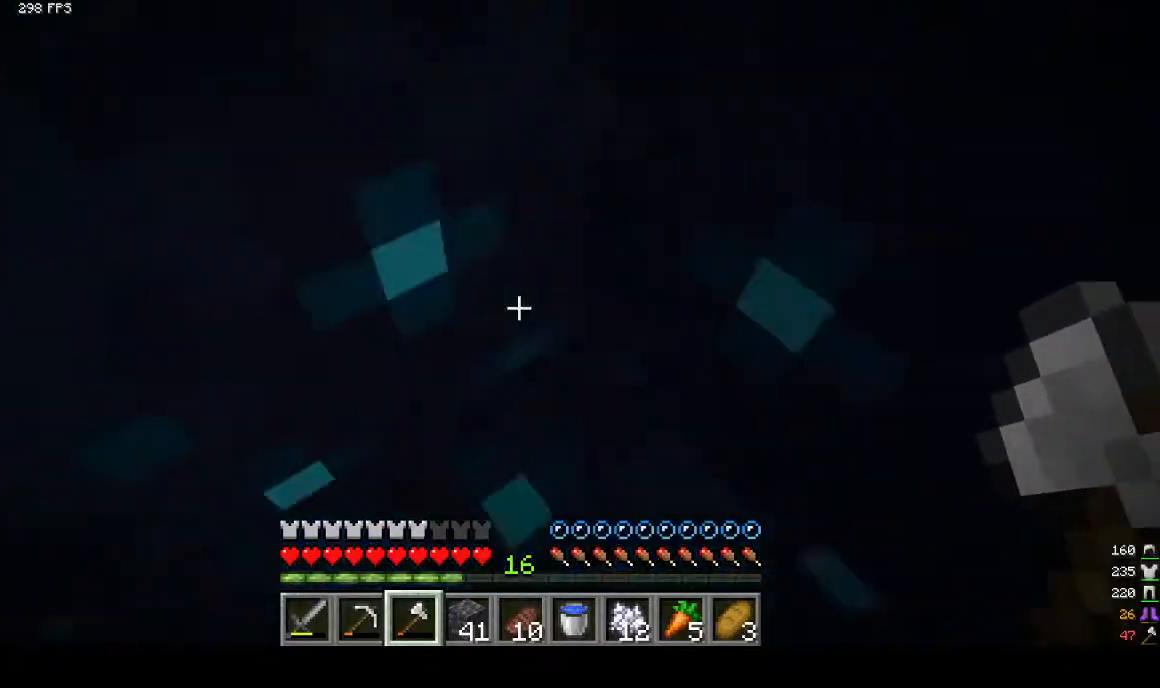
{"keys": ["w"], "mouse": [], "events": [[167, "a", "up"]]}
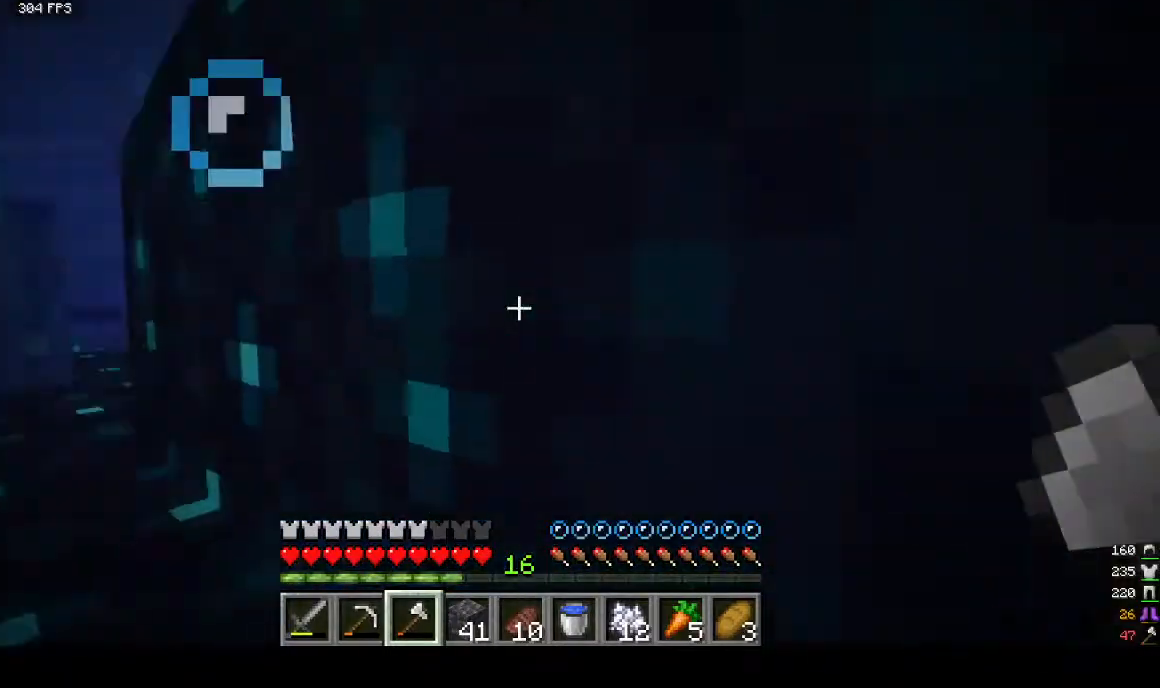
{"keys": ["d"], "mouse": [], "events": [[100, "d", "down"], [200, "w", "up"]]}
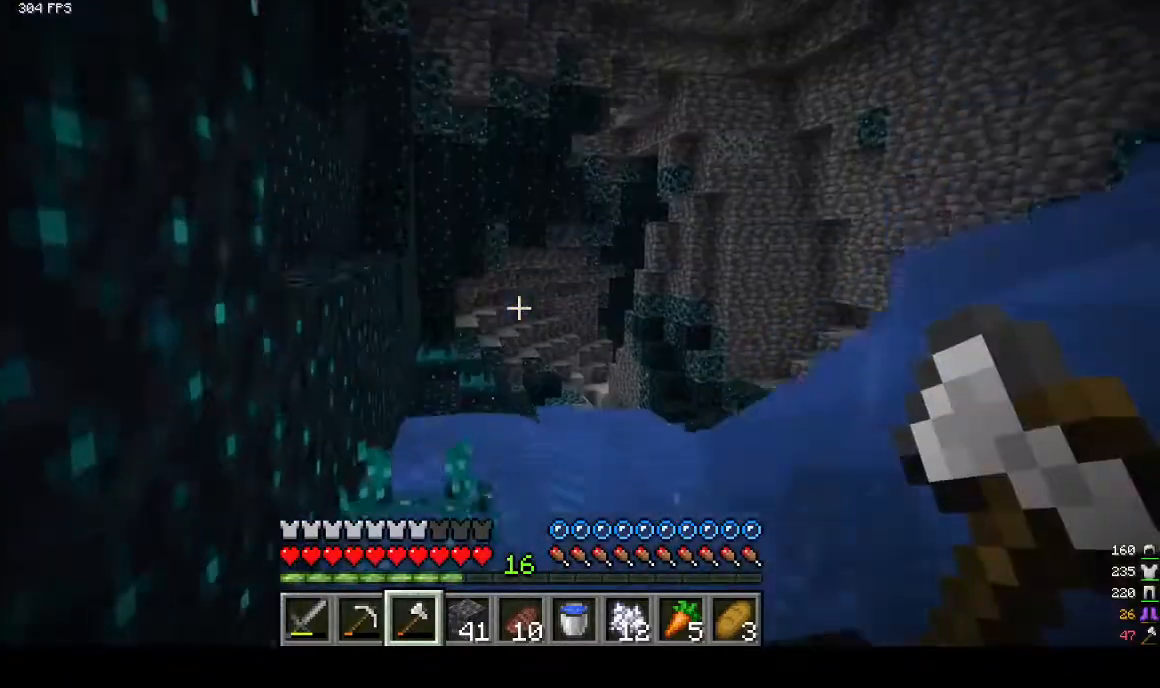
{"keys": ["d", "w"], "mouse": [], "events": [[433, "w", "down"]]}
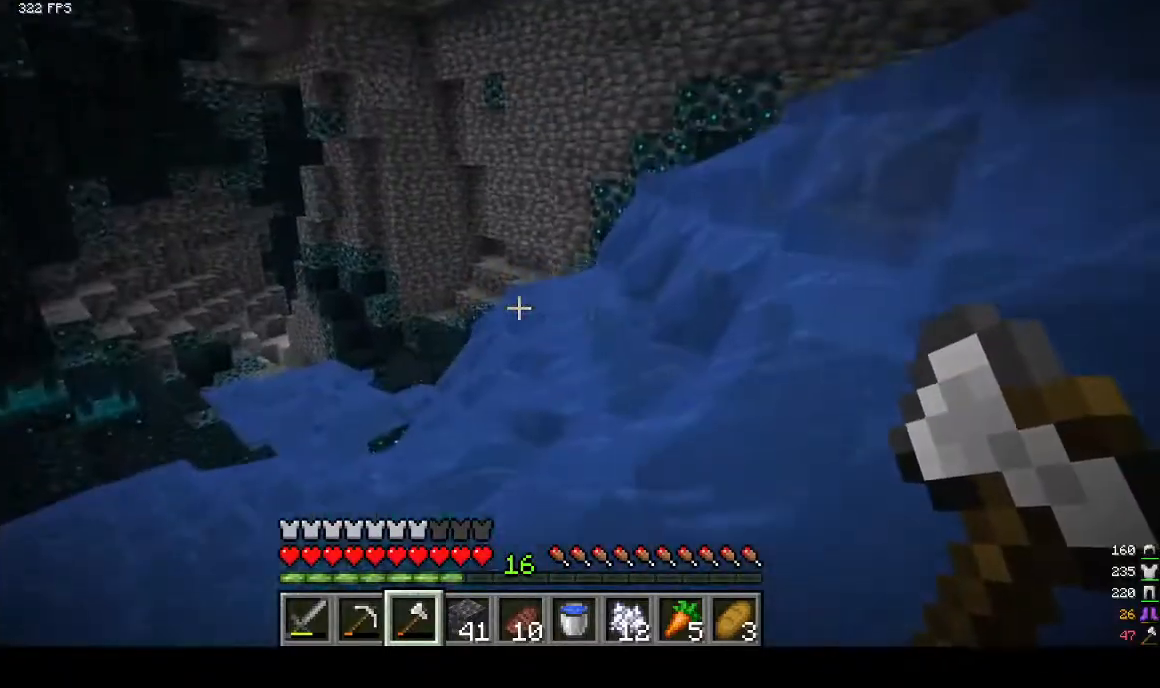
{"keys": ["d"], "mouse": [], "events": [[233, "w", "up"]]}
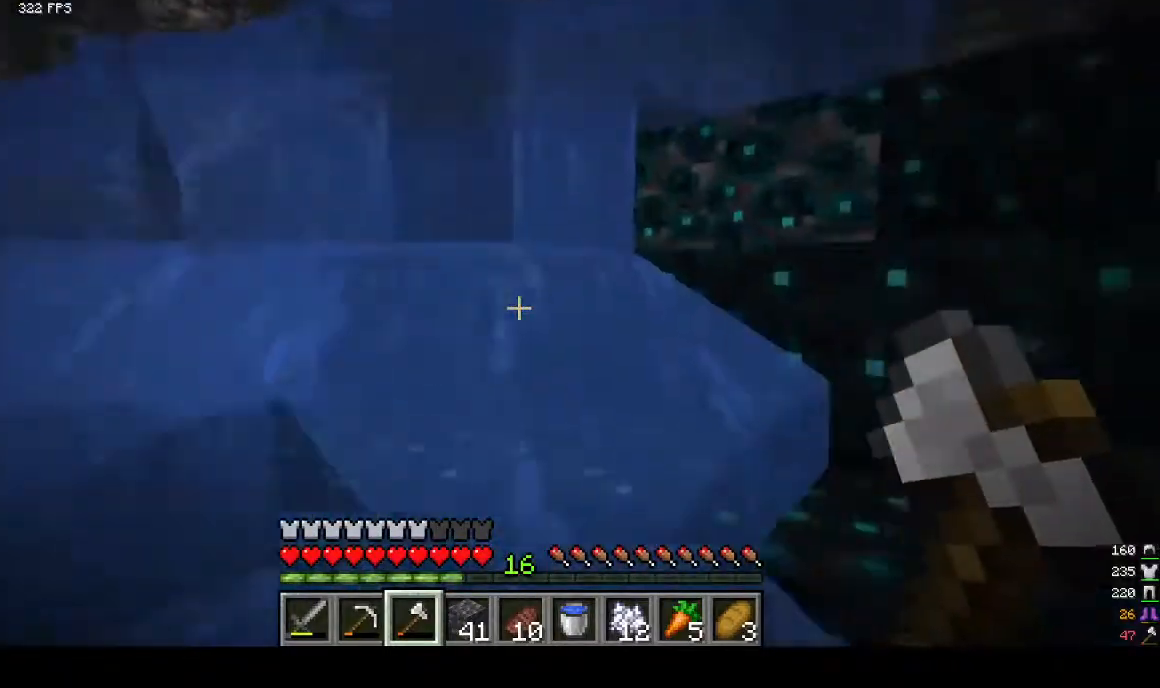
{"keys": ["w"], "mouse": [], "events": [[33, "w", "down"], [67, "d", "up"]]}
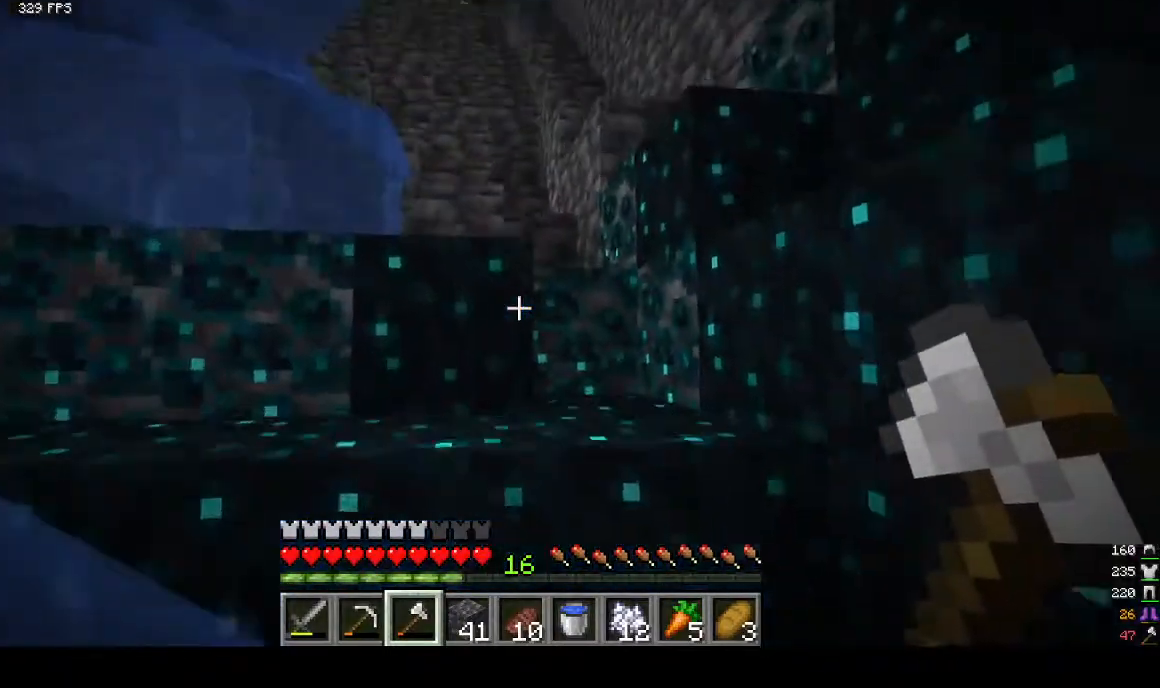
{"keys": ["w"], "mouse": [], "events": []}
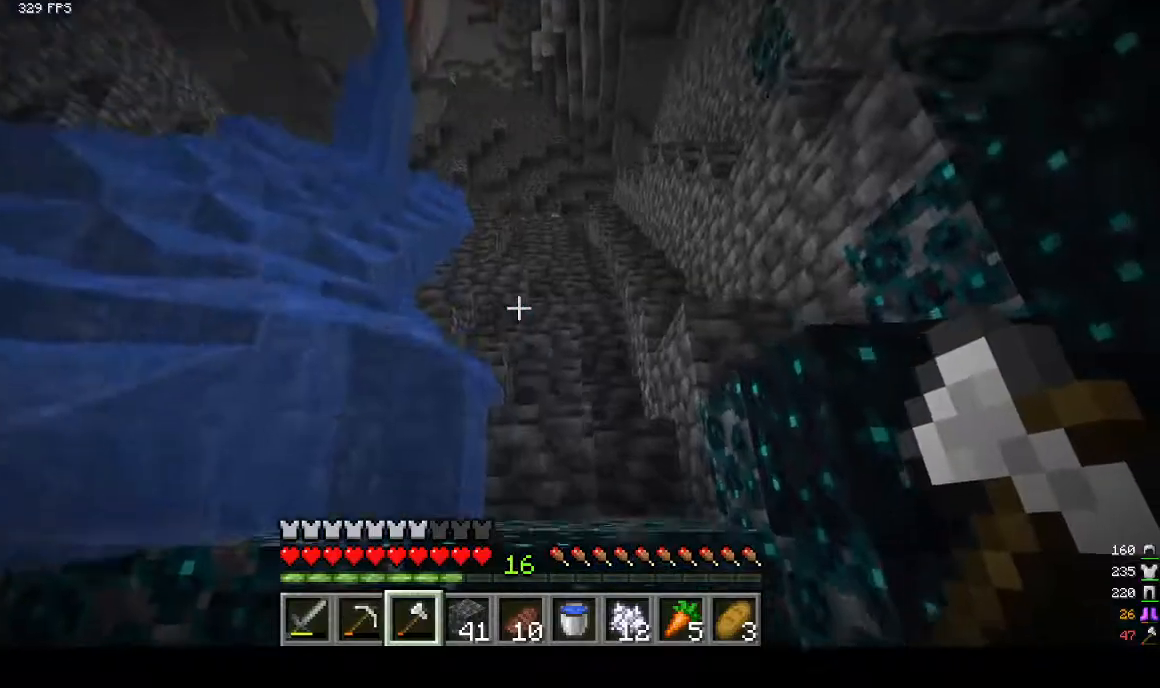
{"keys": ["w"], "mouse": [], "events": []}
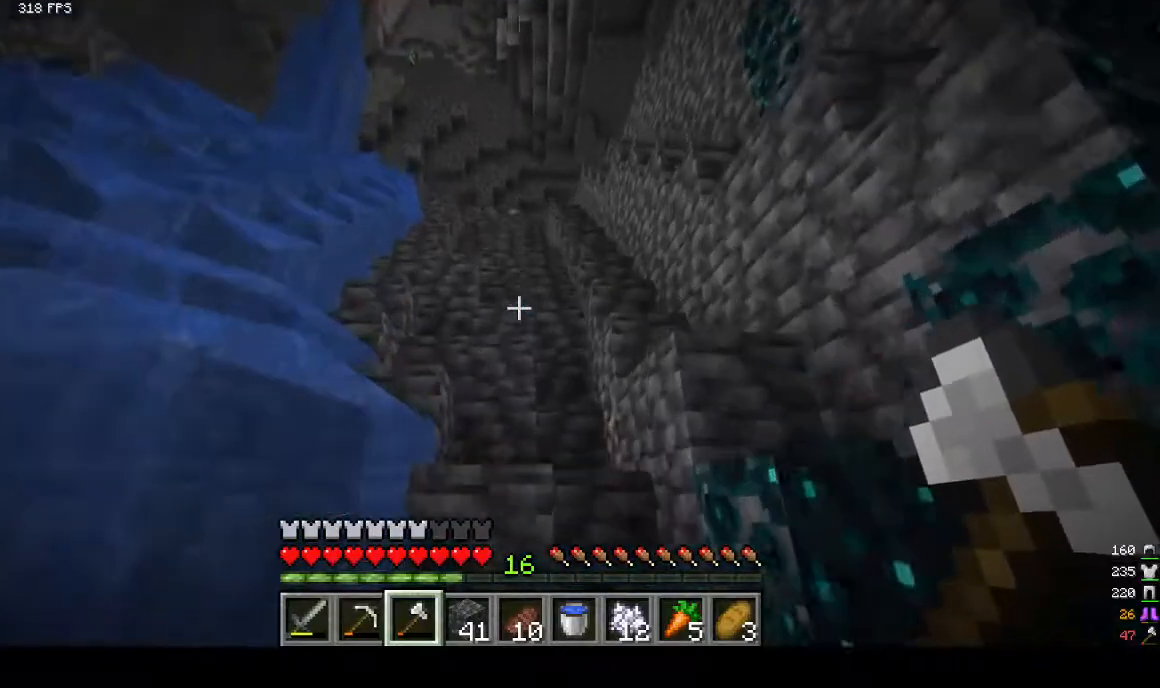
{"keys": ["w"], "mouse": [], "events": []}
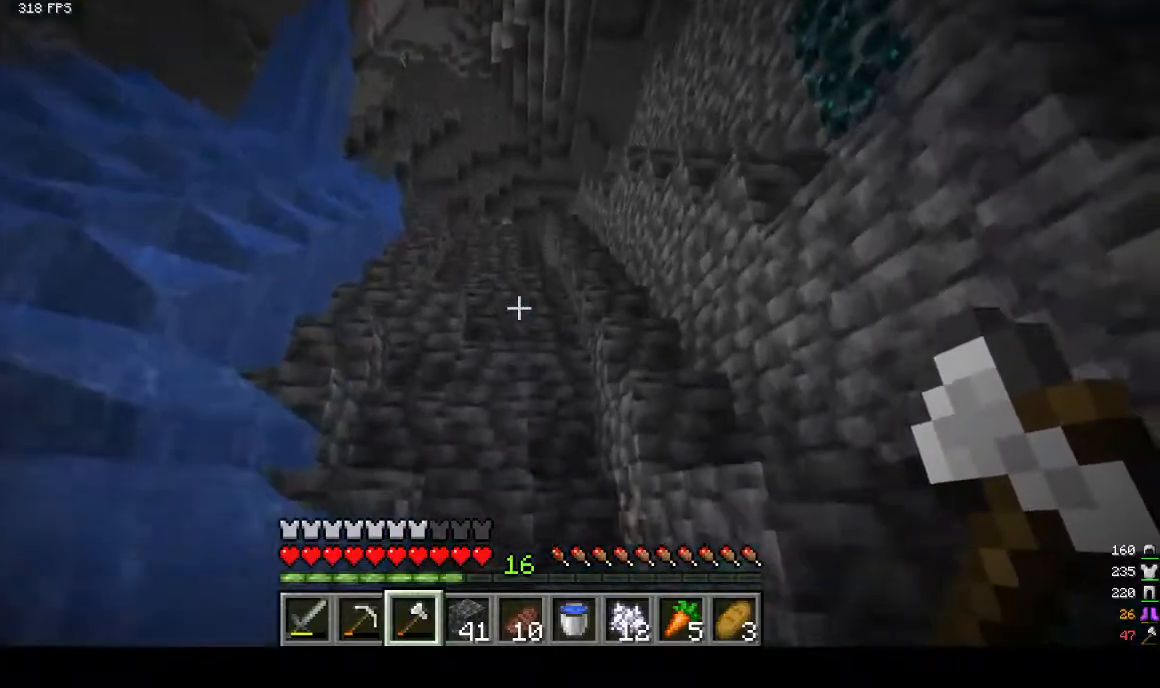
{"keys": ["w"], "mouse": [], "events": []}
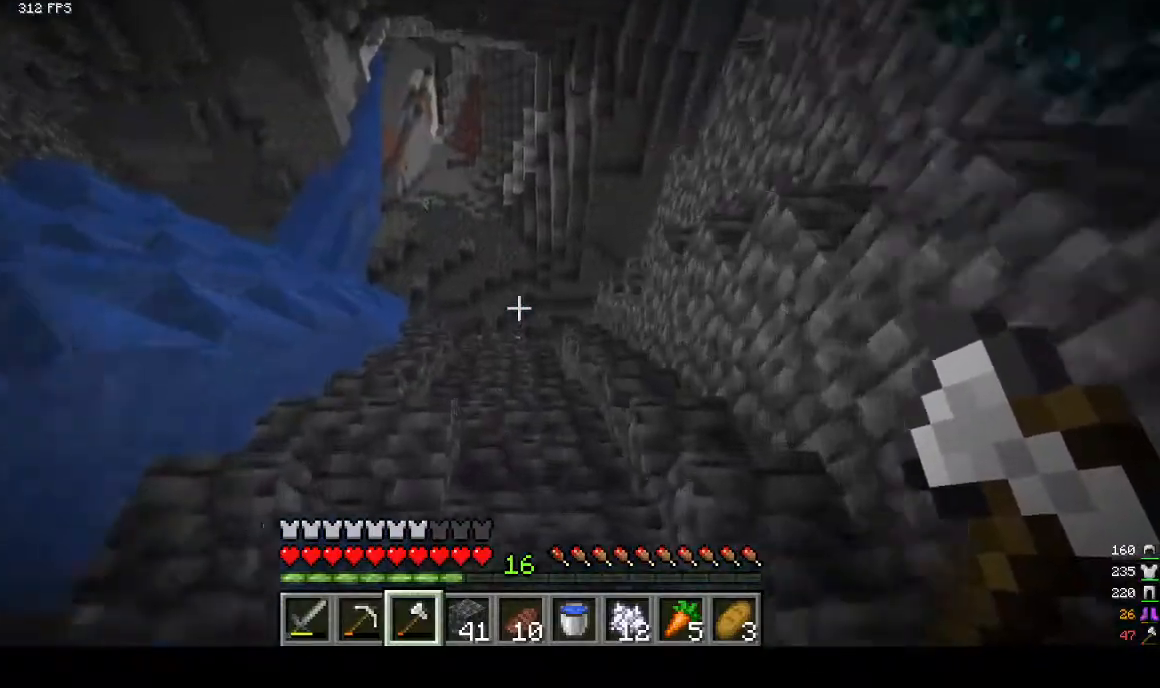
{"keys": ["w"], "mouse": [], "events": []}
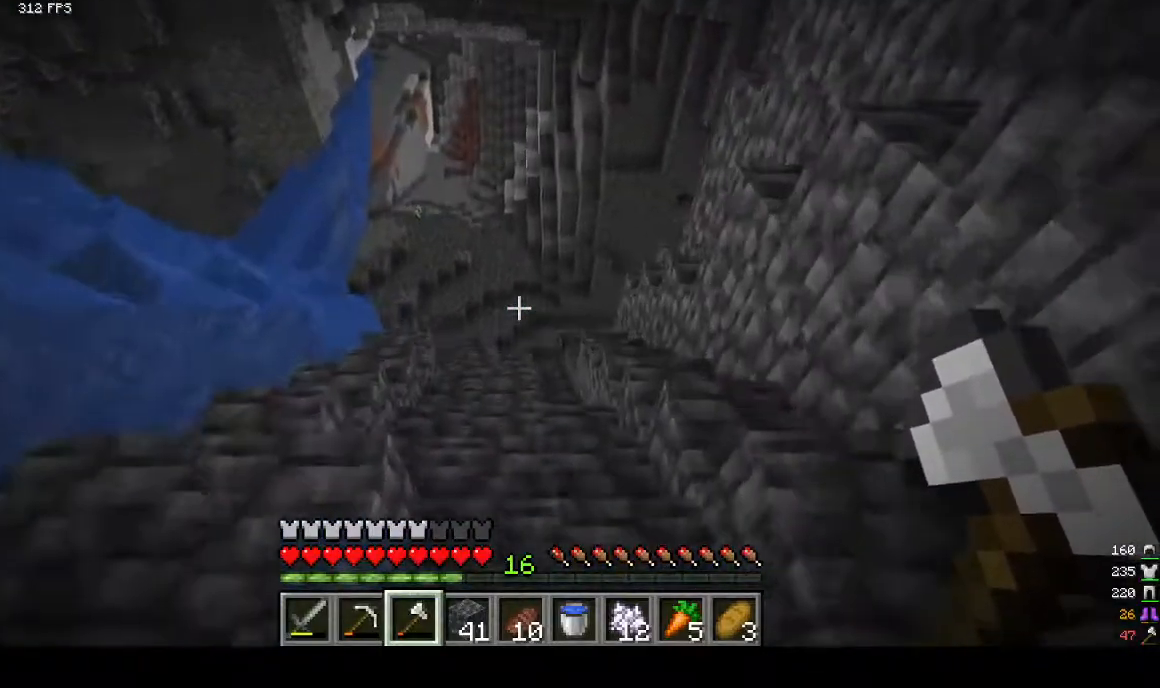
{"keys": ["w"], "mouse": [], "events": []}
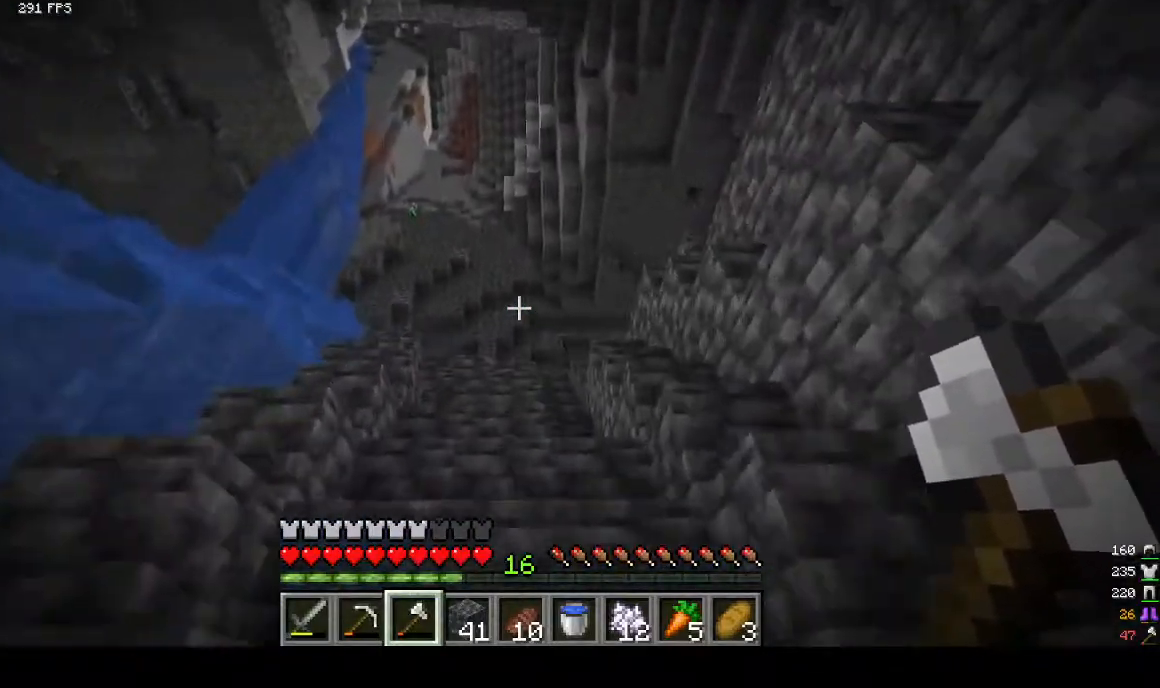
{"keys": ["w"], "mouse": [], "events": []}
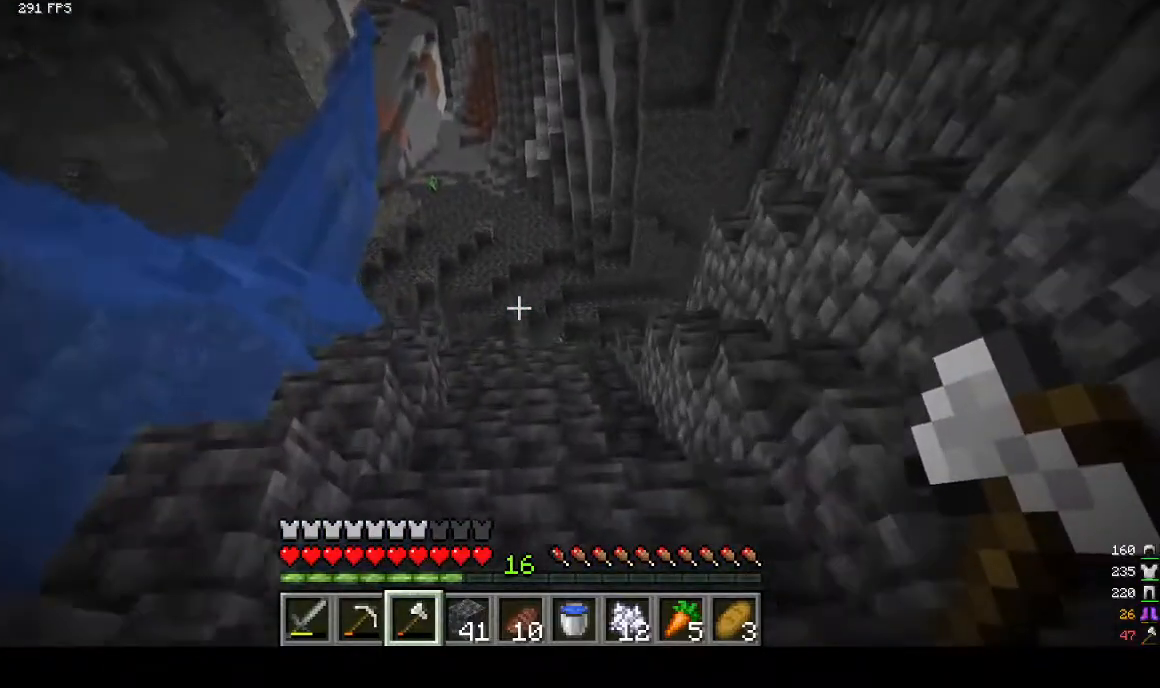
{"keys": ["a", "w"], "mouse": [], "events": [[400, "a", "down"]]}
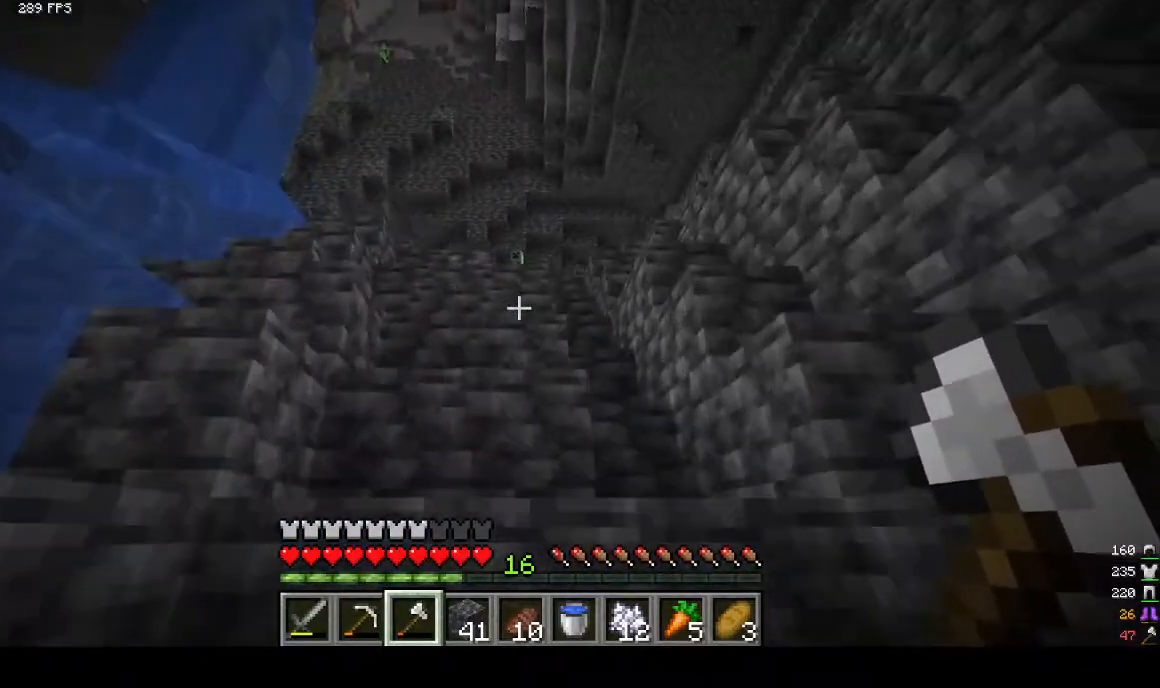
{"keys": ["a", "w"], "mouse": [], "events": [[233, "a", "up"], [433, "a", "down"]]}
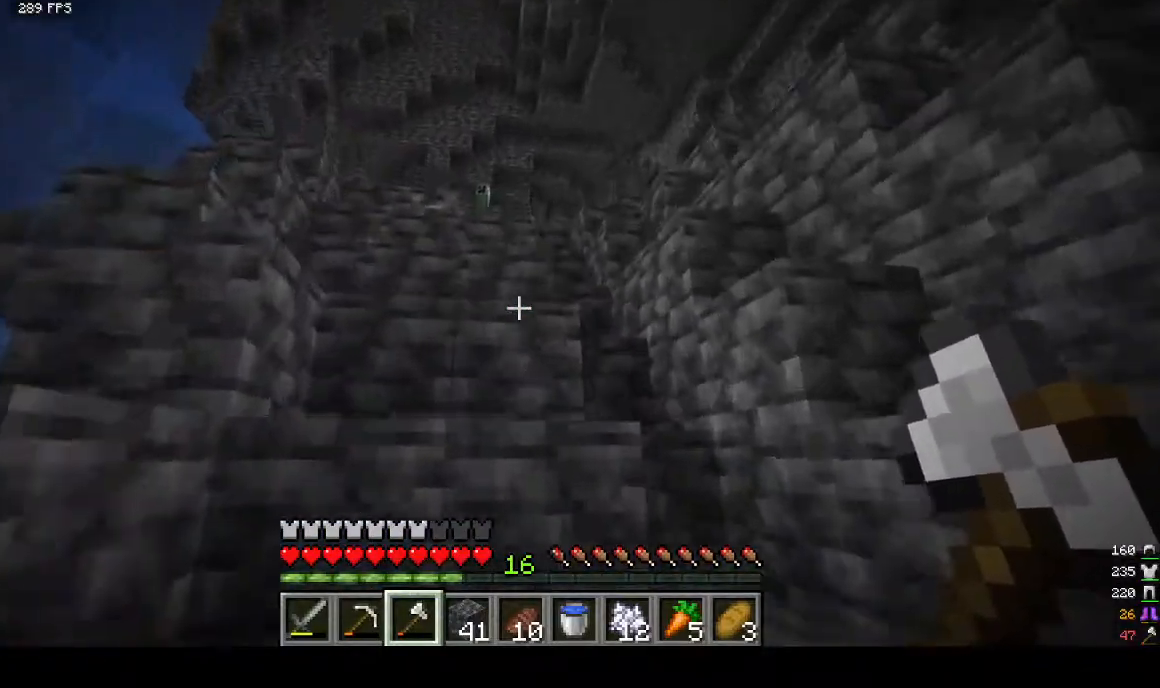
{"keys": ["a", "w"], "mouse": [], "events": []}
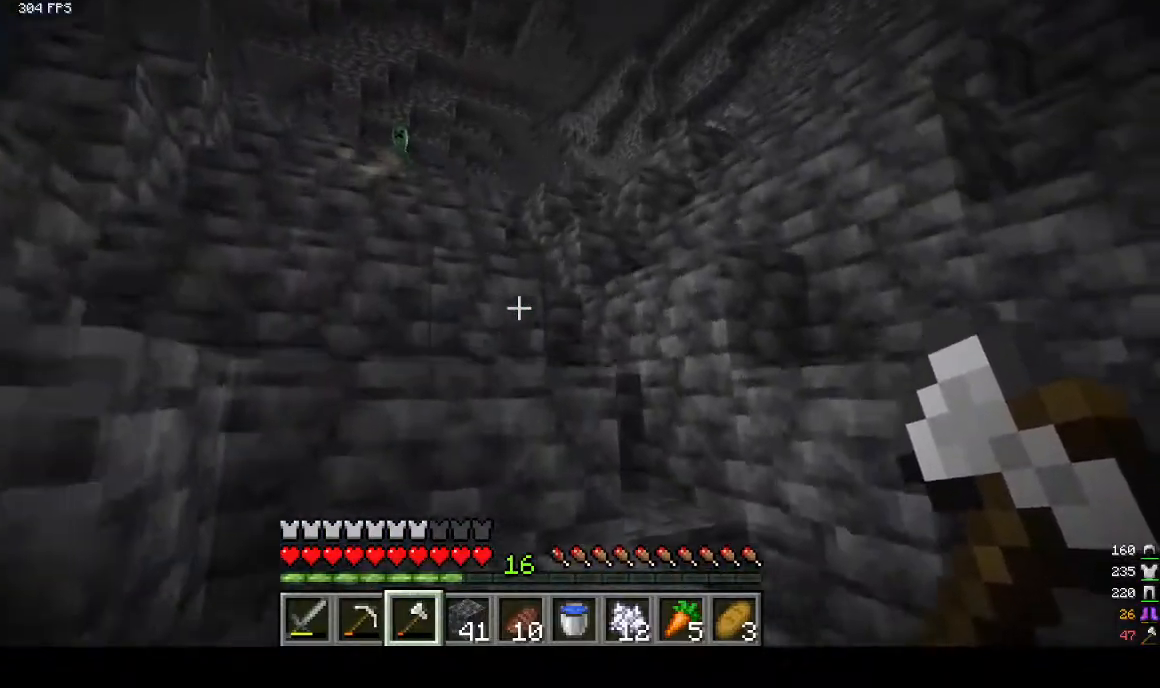
{"keys": ["w"], "mouse": [], "events": [[333, "a", "up"]]}
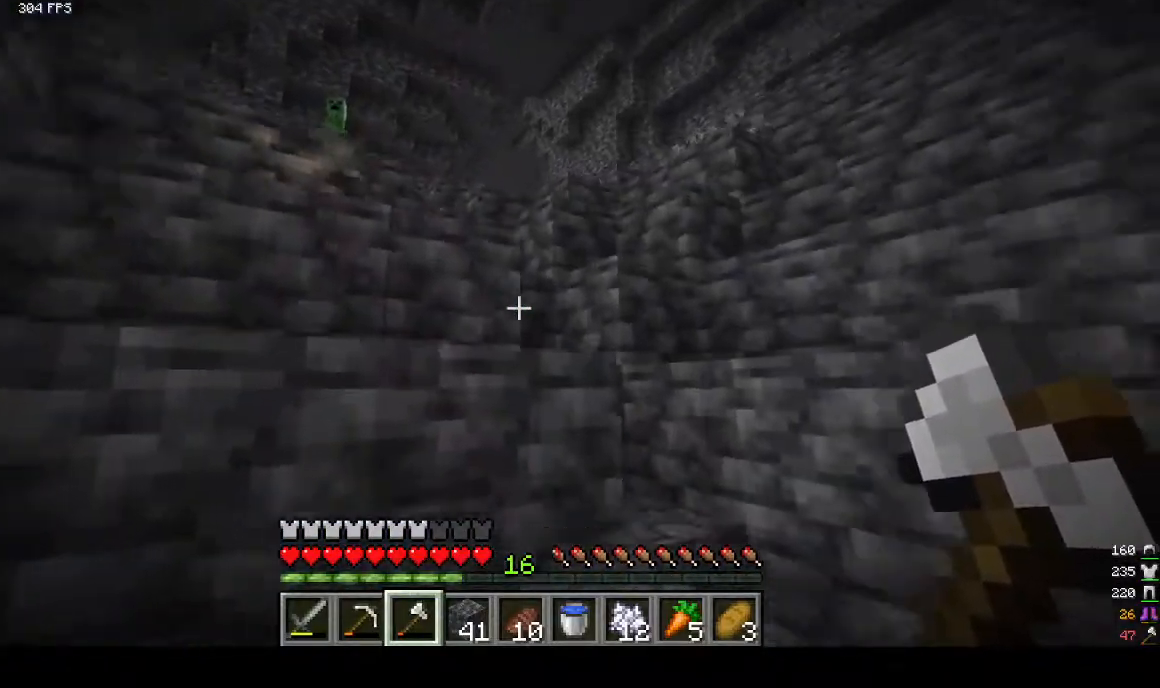
{"keys": ["a", "w"], "mouse": [], "events": [[33, "a", "down"]]}
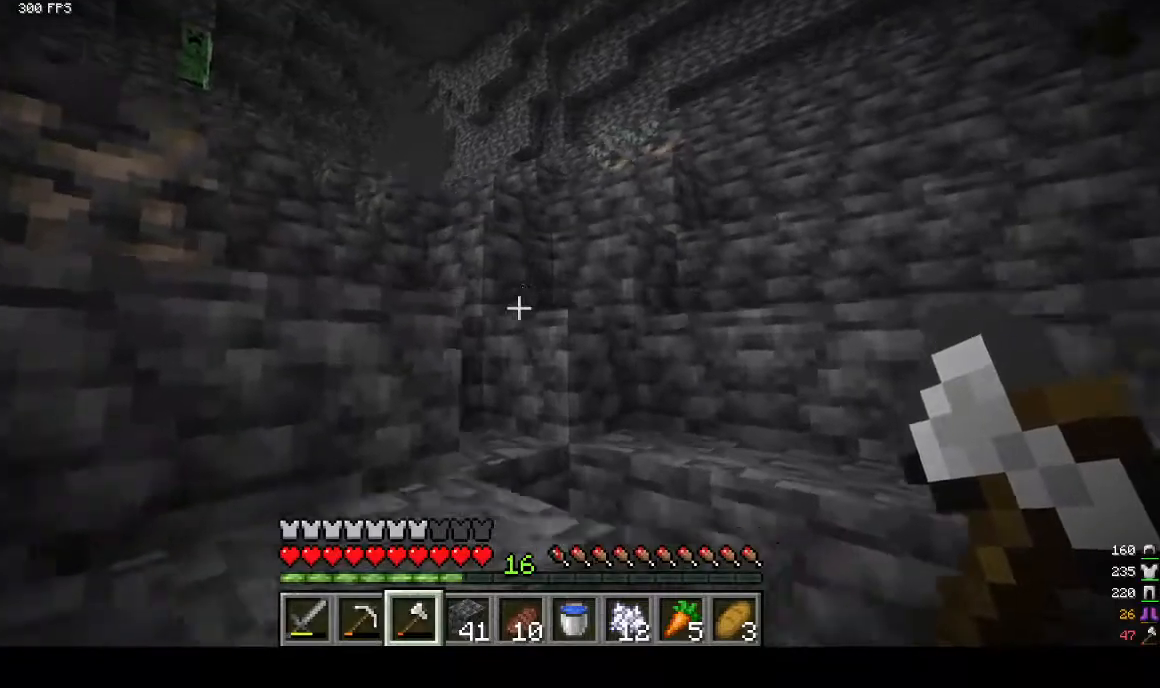
{"keys": ["a", "w"], "mouse": [], "events": [[333, "a", "up"], [500, "a", "down"]]}
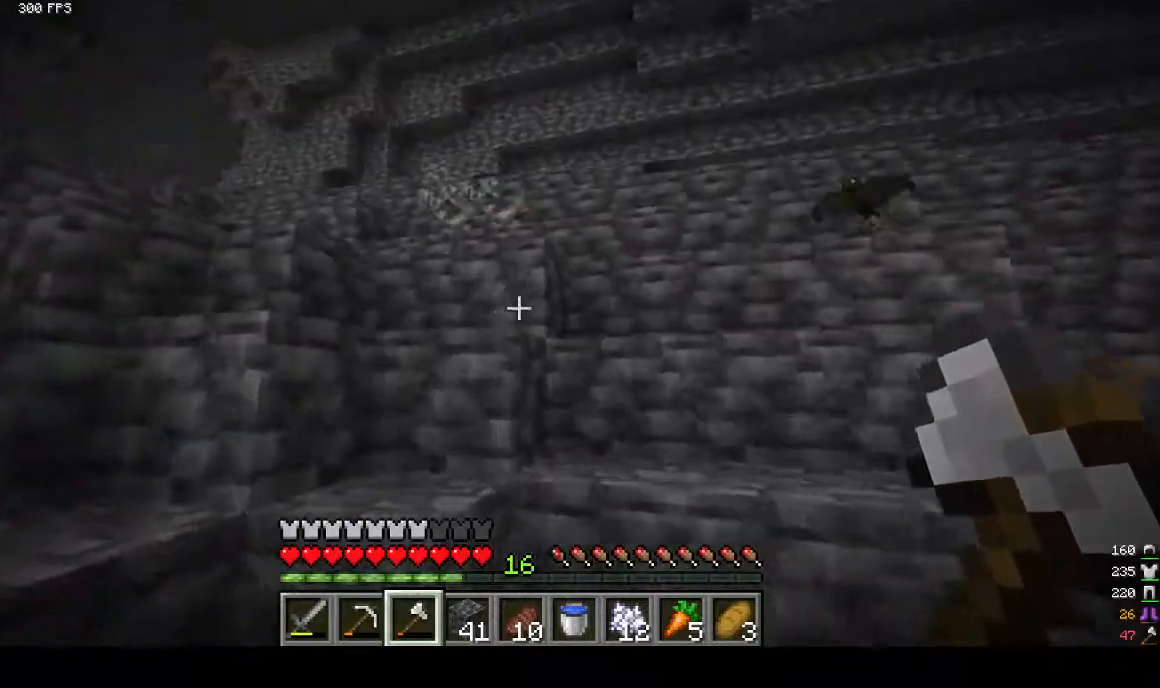
{"keys": ["a", "w"], "mouse": [], "events": [[267, "a", "up"], [400, "a", "down"]]}